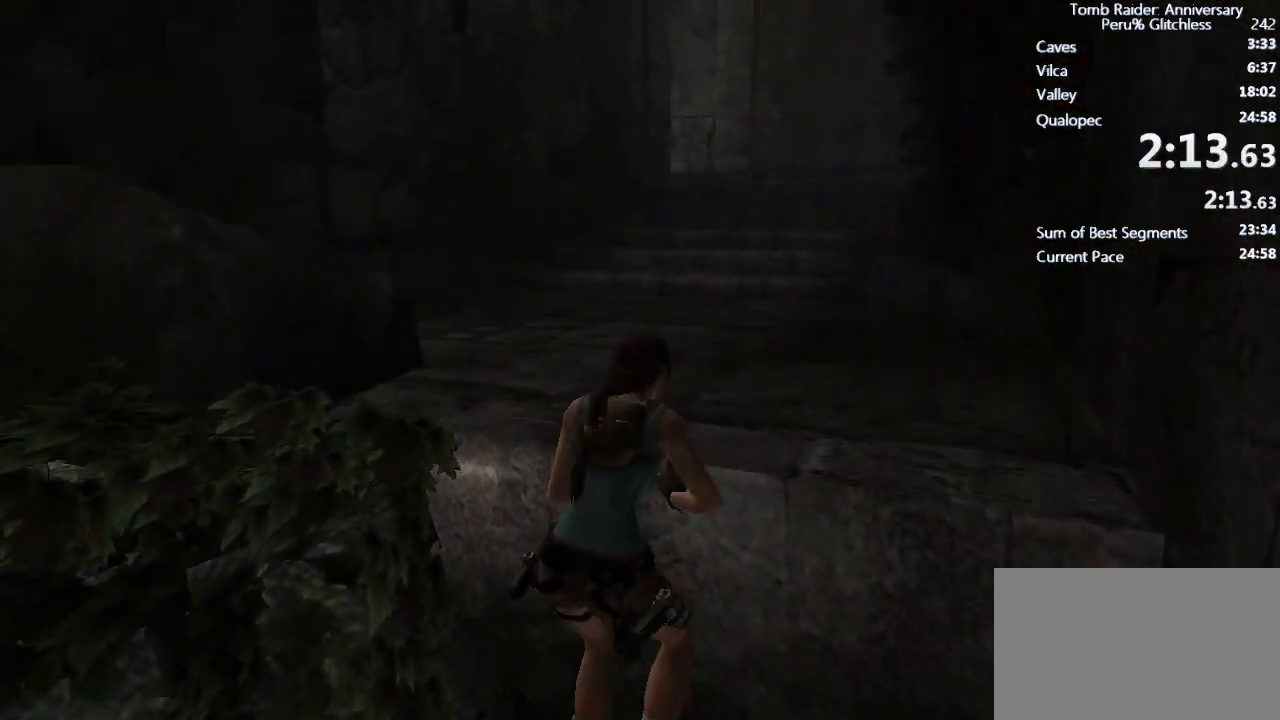
Gameplay with keyboard and mouse; each line is a JSON object with the keys and mouse buttons held at the frame after it. "events" lists presses ("down") and releases ("up") of "1", "2", "3", "4", "5", "a", "alt", "c", "caps_lock", "ctrl", "d", "e", "f", "g", "q", "r", "s", "shift", "space", "t", "tab", "v", "w", "x", "z", "mouse_left", "mouse_wheel" and "mouse_right" between this image and that frame as [ms after this image, input, new state], when the widget could be followed in between. "mouse_left", "mouse_wheel", "mouse_right" = the "left", "wheel", "right" buttons of the "mouse" list. No other keys are recorded. "wheel" means that the mouse wheel is clicked or scrolled. Not read: mouse_move.
{"keys": ["space", "w"], "mouse": [], "events": [[300, "space", "down"]]}
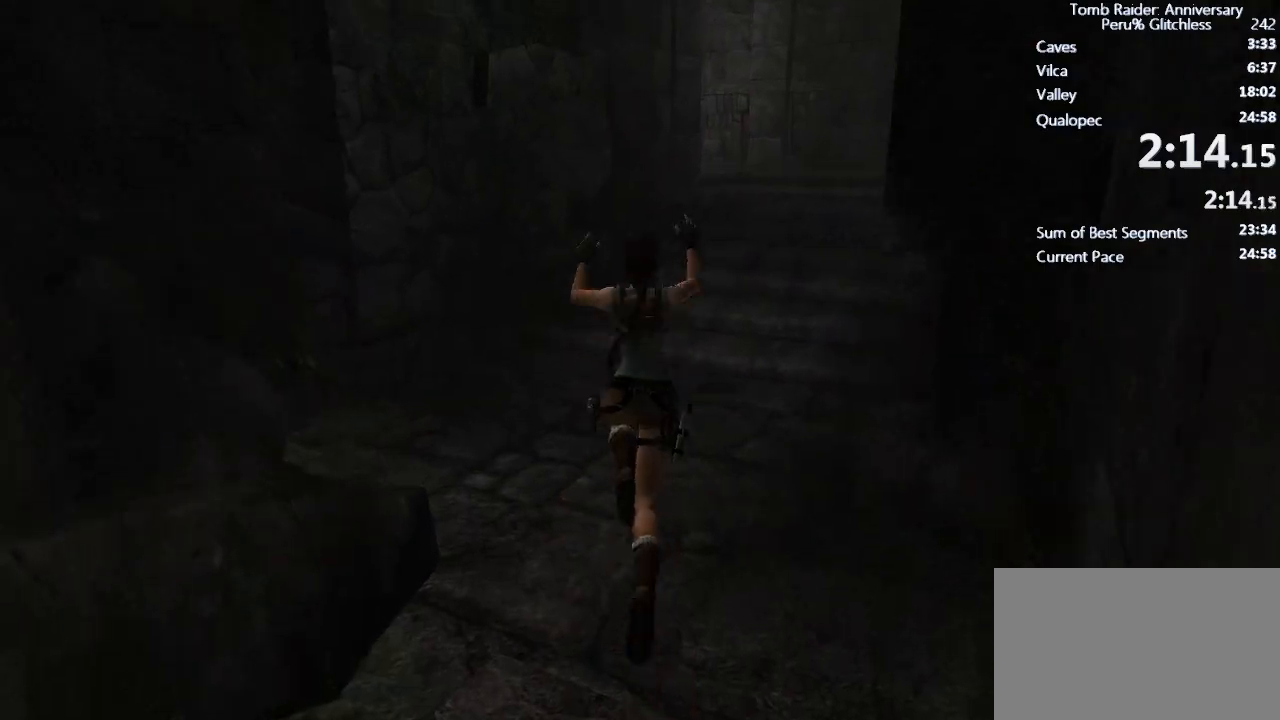
{"keys": ["d", "w"], "mouse": [], "events": [[267, "d", "down"], [317, "space", "up"]]}
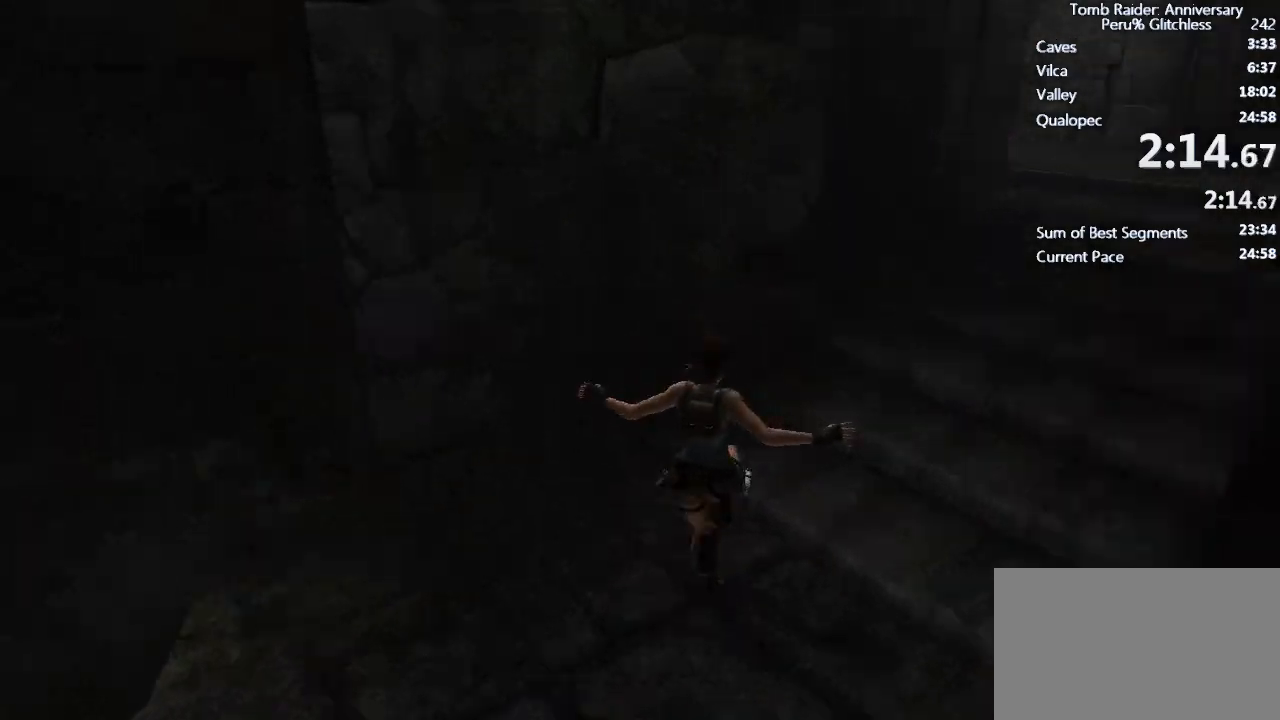
{"keys": ["d", "w"], "mouse": ["right"], "events": [[233, "ctrl", "down"], [233, "mouse_right", "down"], [367, "ctrl", "up"]]}
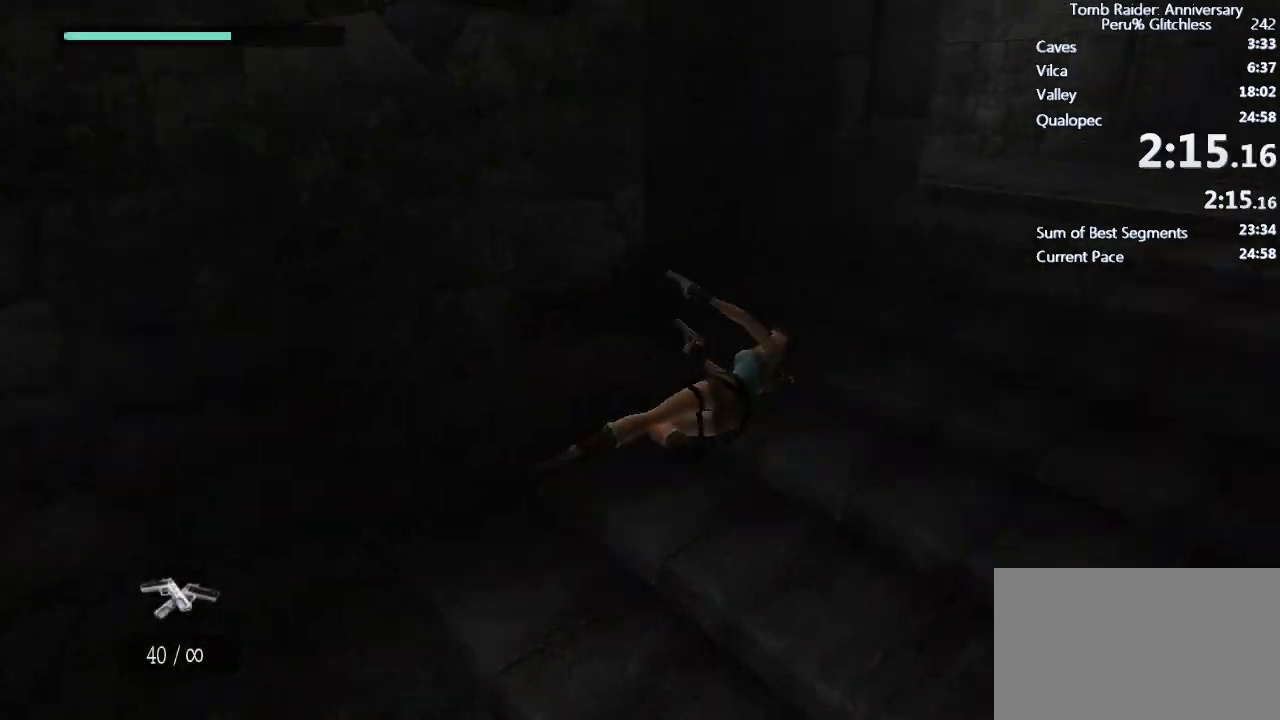
{"keys": ["d", "w"], "mouse": ["right"], "events": []}
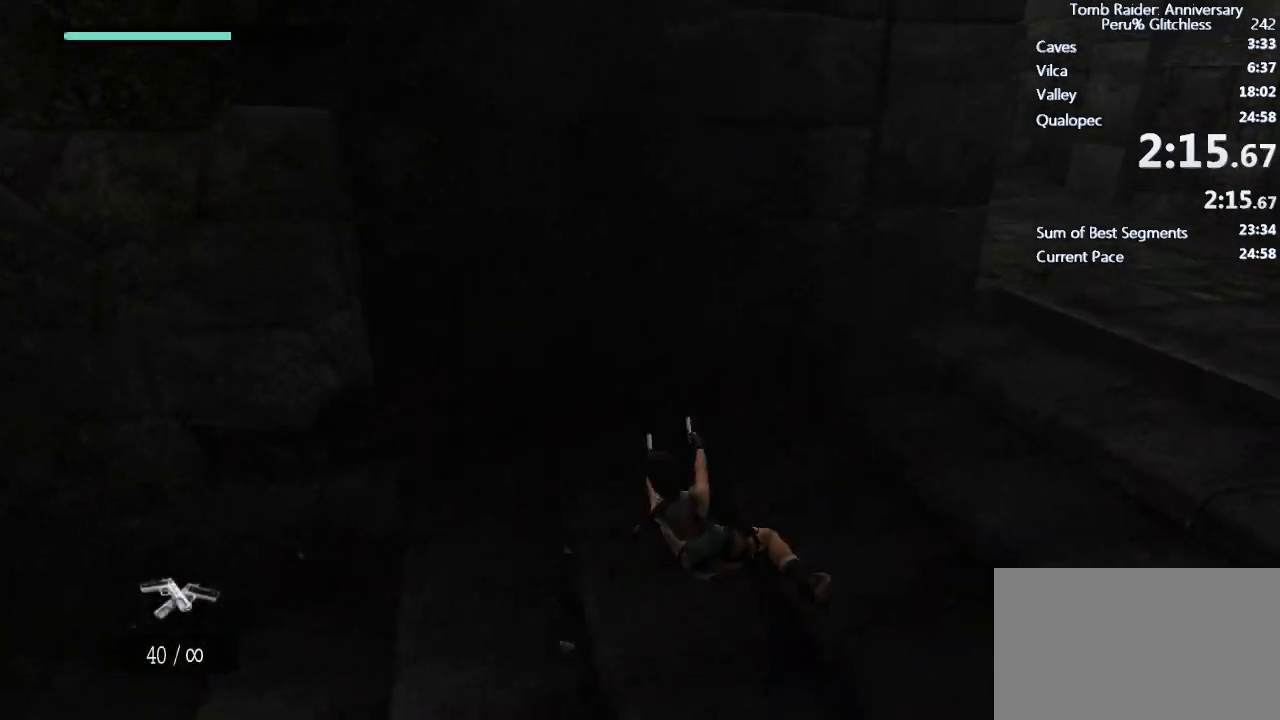
{"keys": ["w"], "mouse": ["right"], "events": [[83, "ctrl", "down"], [167, "ctrl", "up"], [217, "d", "up"]]}
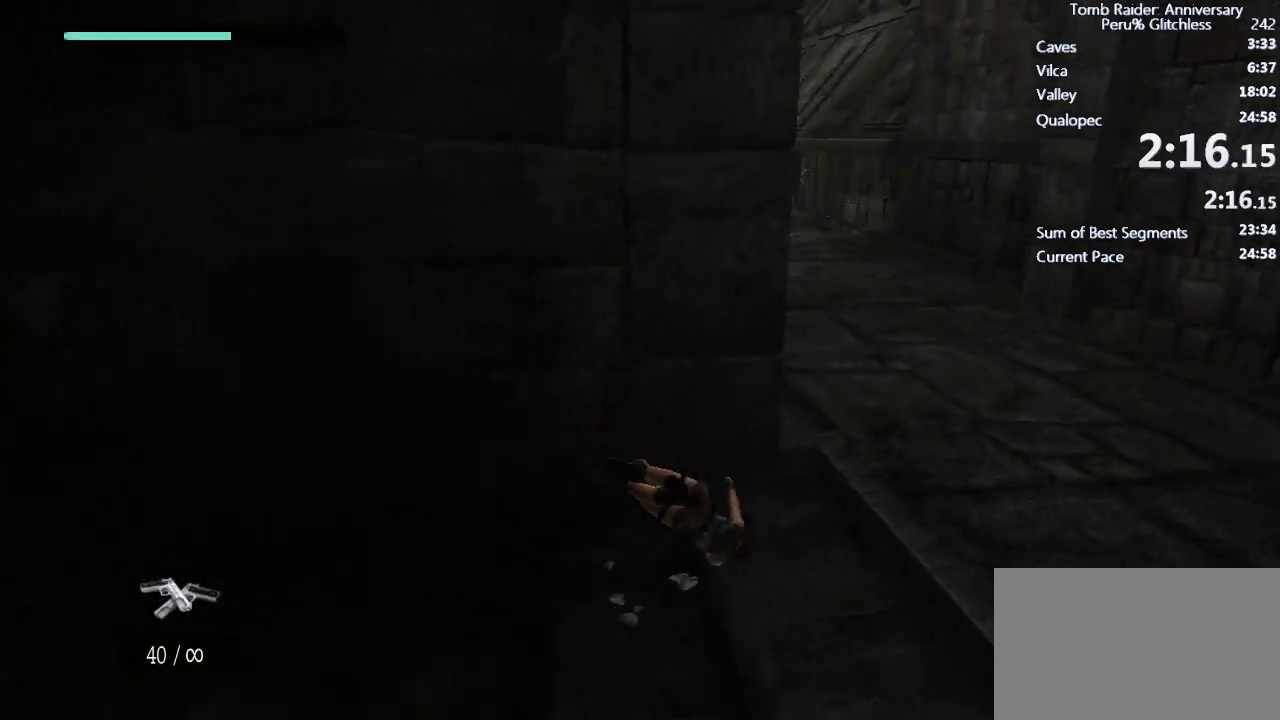
{"keys": ["w"], "mouse": ["right"], "events": []}
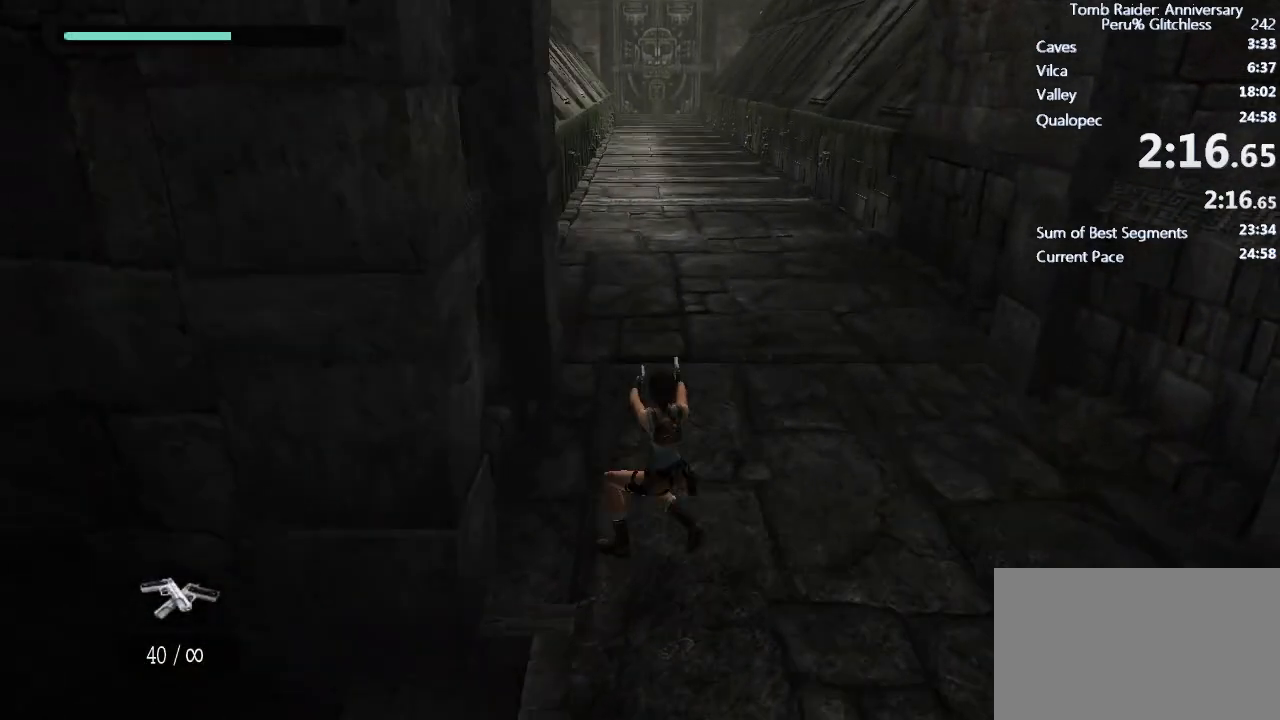
{"keys": ["w"], "mouse": [], "events": [[17, "mouse_right", "up"], [117, "space", "down"], [200, "ctrl", "down"], [300, "ctrl", "up"], [350, "space", "up"]]}
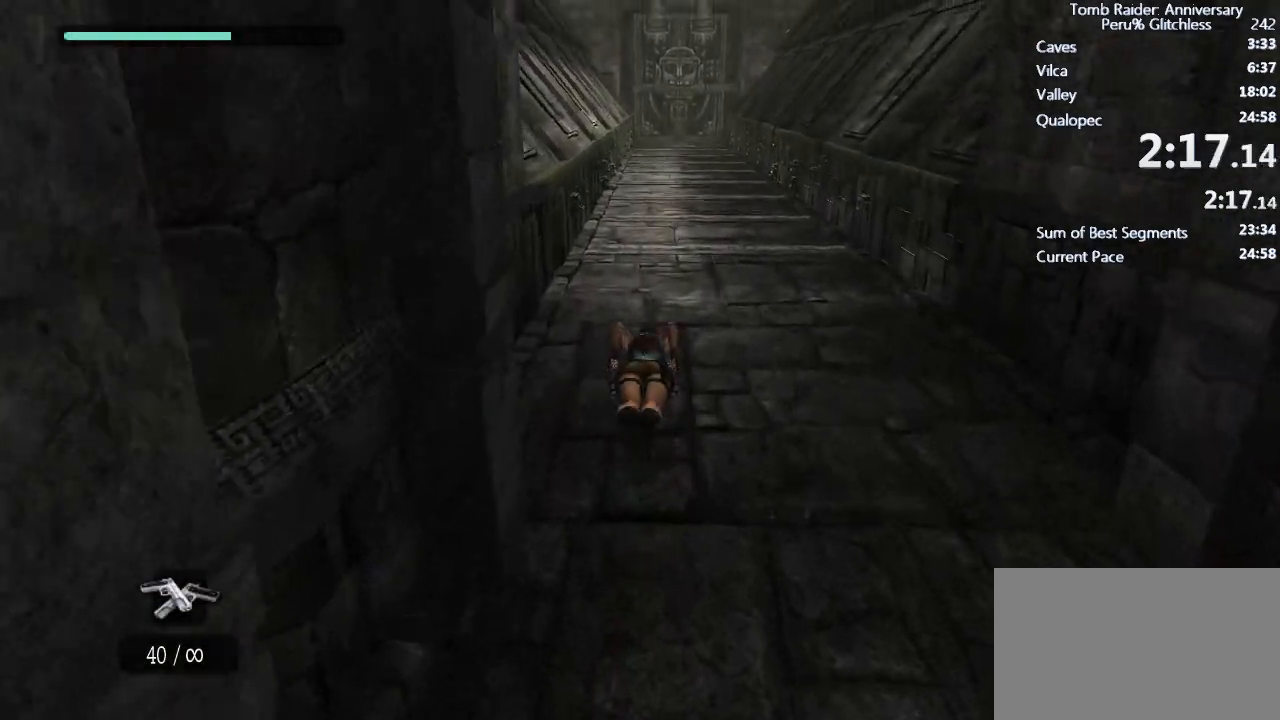
{"keys": ["w"], "mouse": [], "events": []}
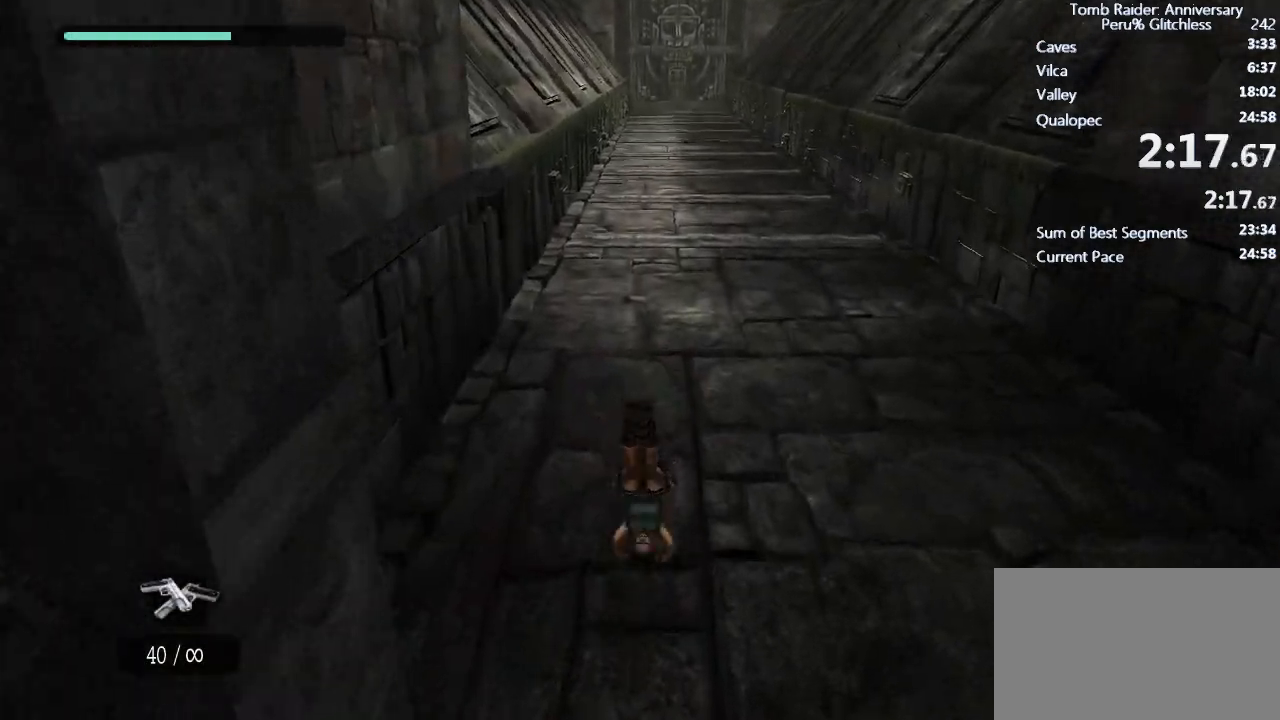
{"keys": ["ctrl", "space", "w"], "mouse": [], "events": [[383, "space", "down"], [467, "ctrl", "down"]]}
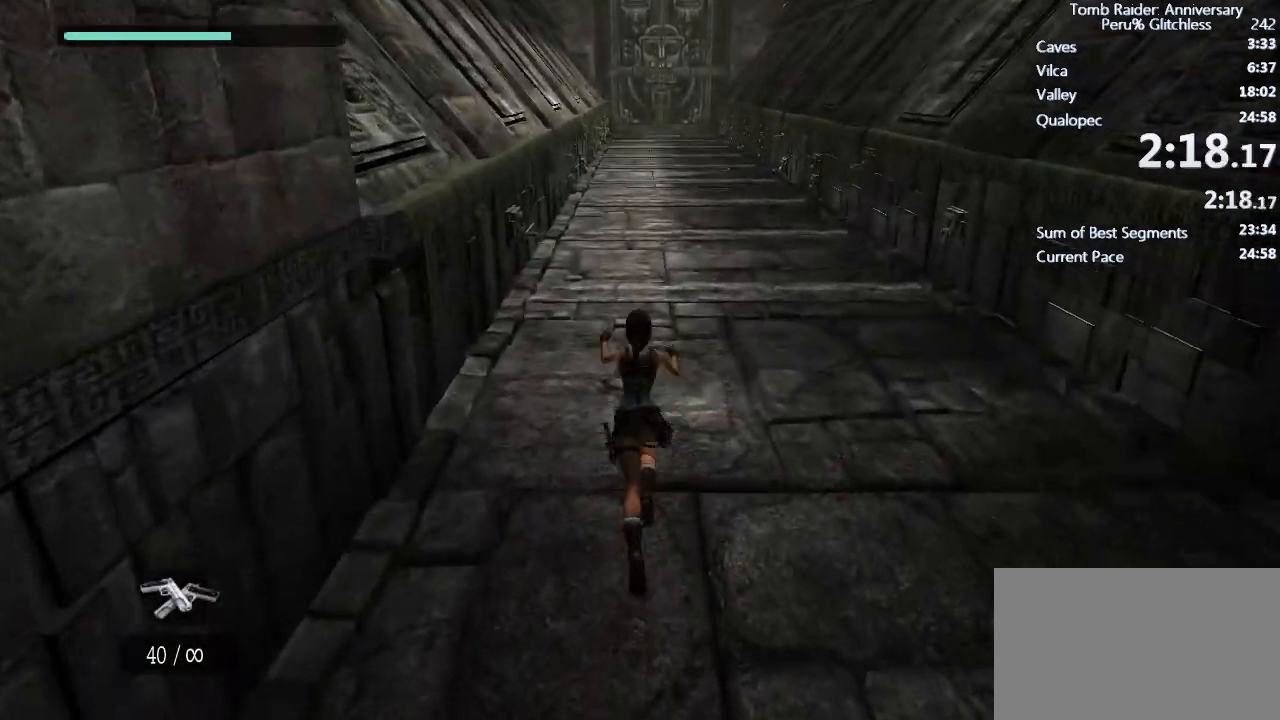
{"keys": ["w"], "mouse": [], "events": [[50, "space", "up"], [100, "ctrl", "up"]]}
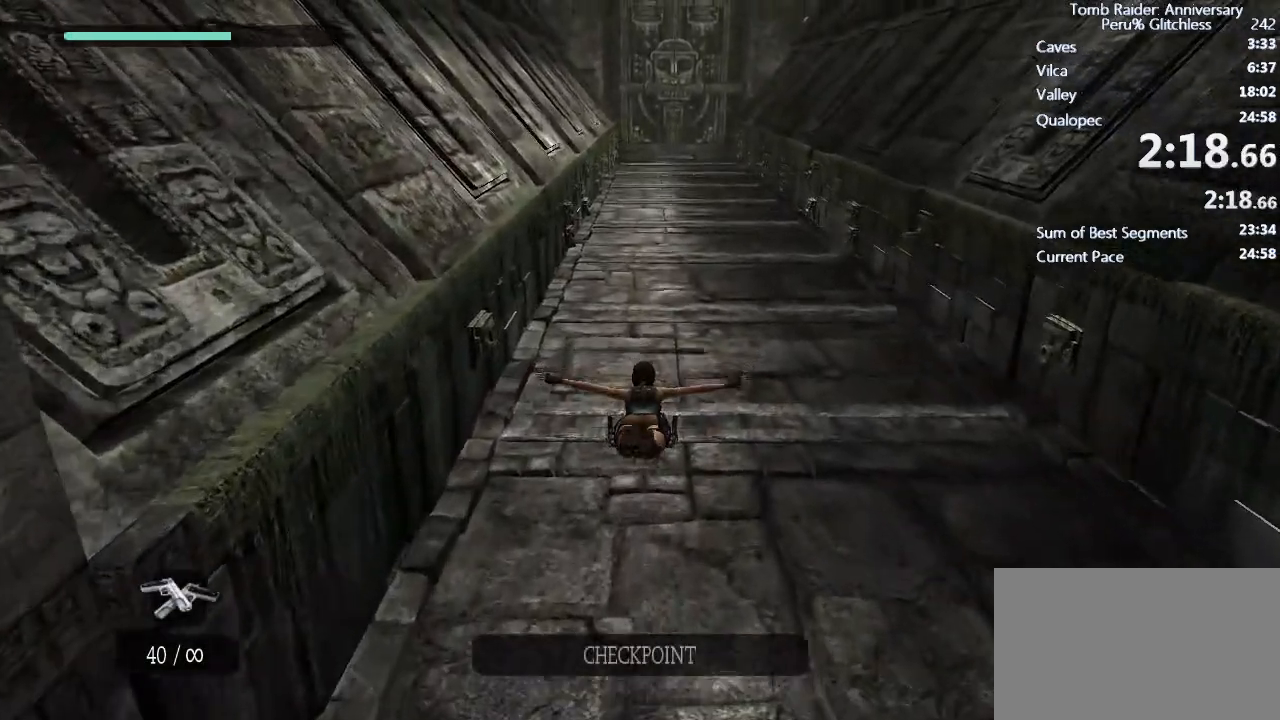
{"keys": ["w"], "mouse": [], "events": []}
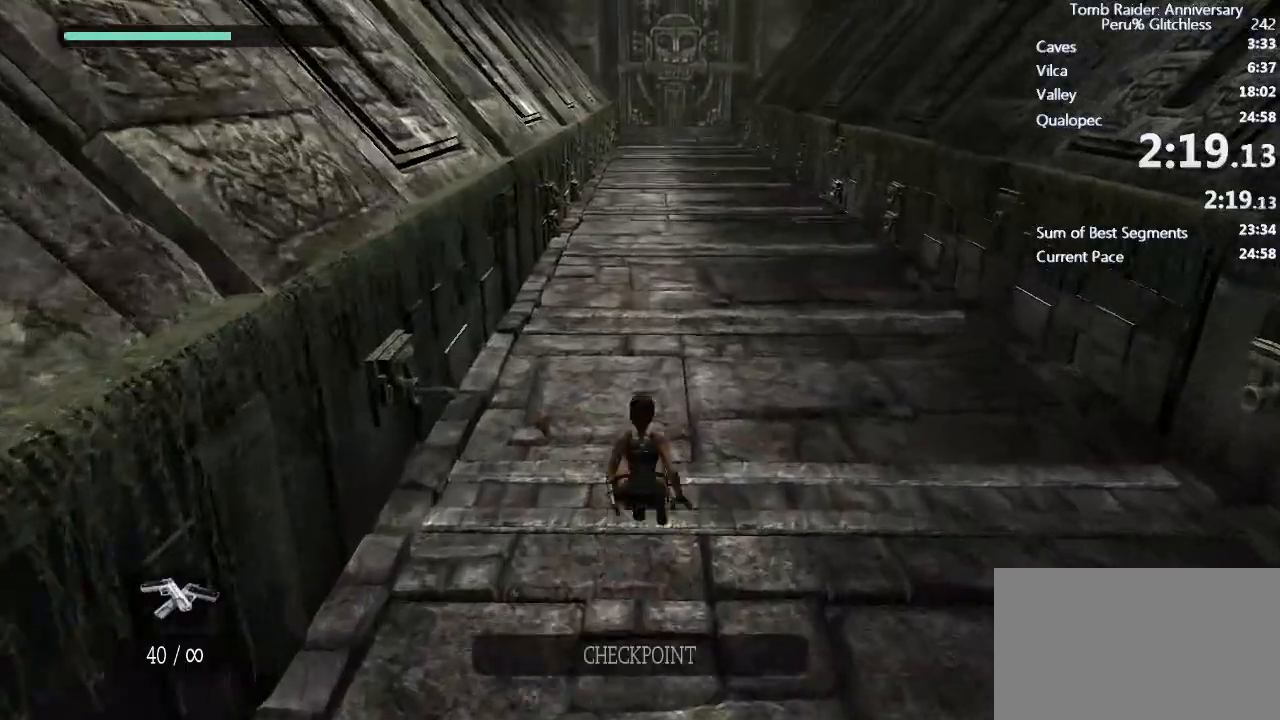
{"keys": ["w"], "mouse": [], "events": [[133, "space", "down"], [200, "ctrl", "down"], [317, "ctrl", "up"], [317, "space", "up"]]}
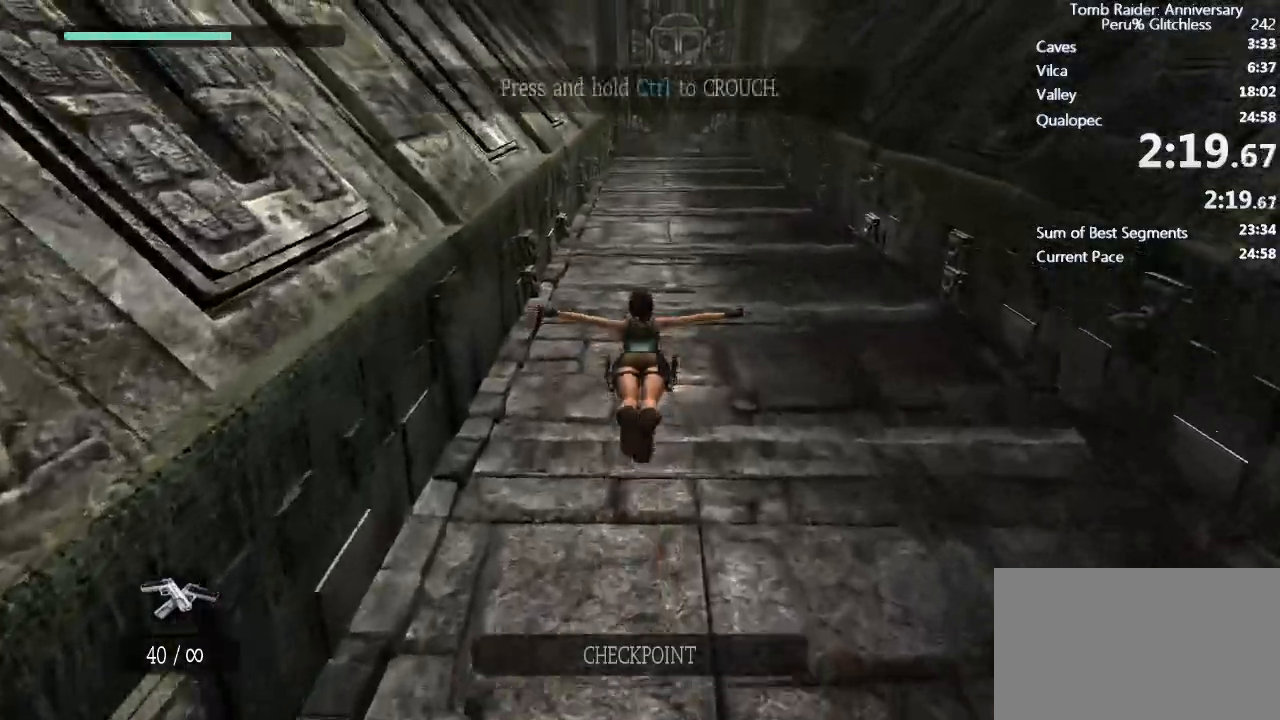
{"keys": ["w"], "mouse": [], "events": []}
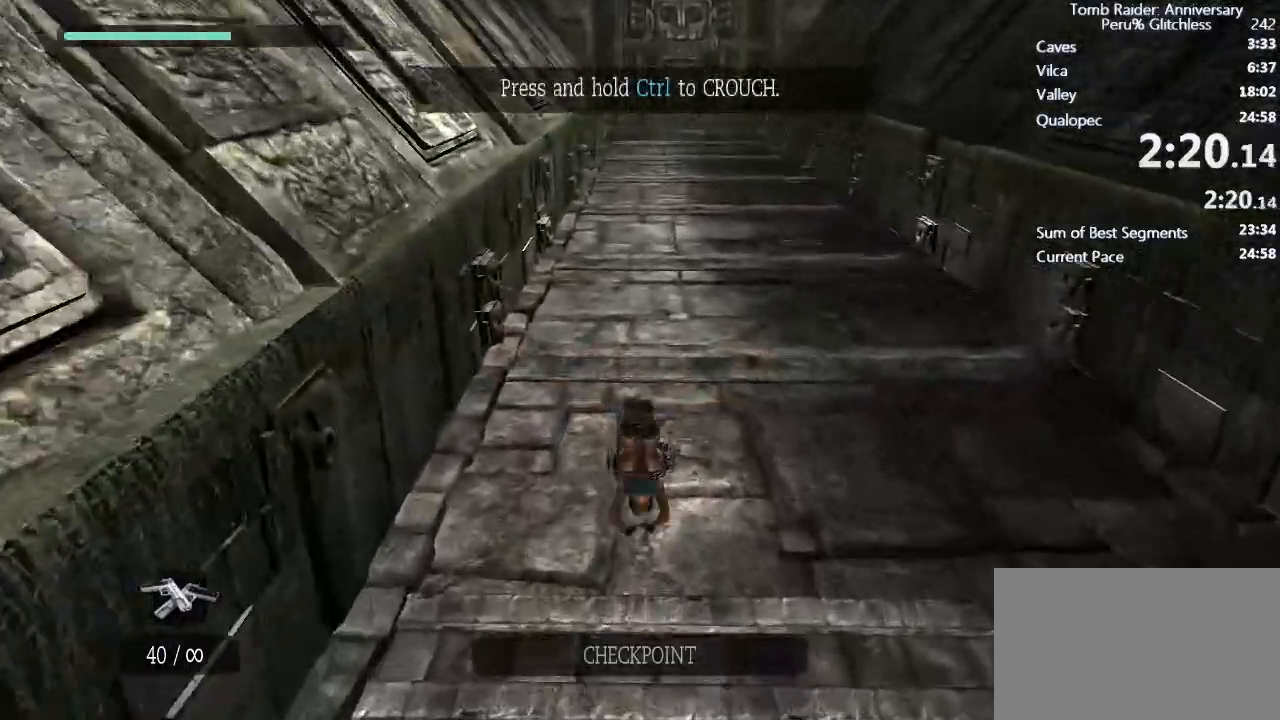
{"keys": ["ctrl", "space", "w"], "mouse": [], "events": [[400, "space", "down"], [500, "ctrl", "down"]]}
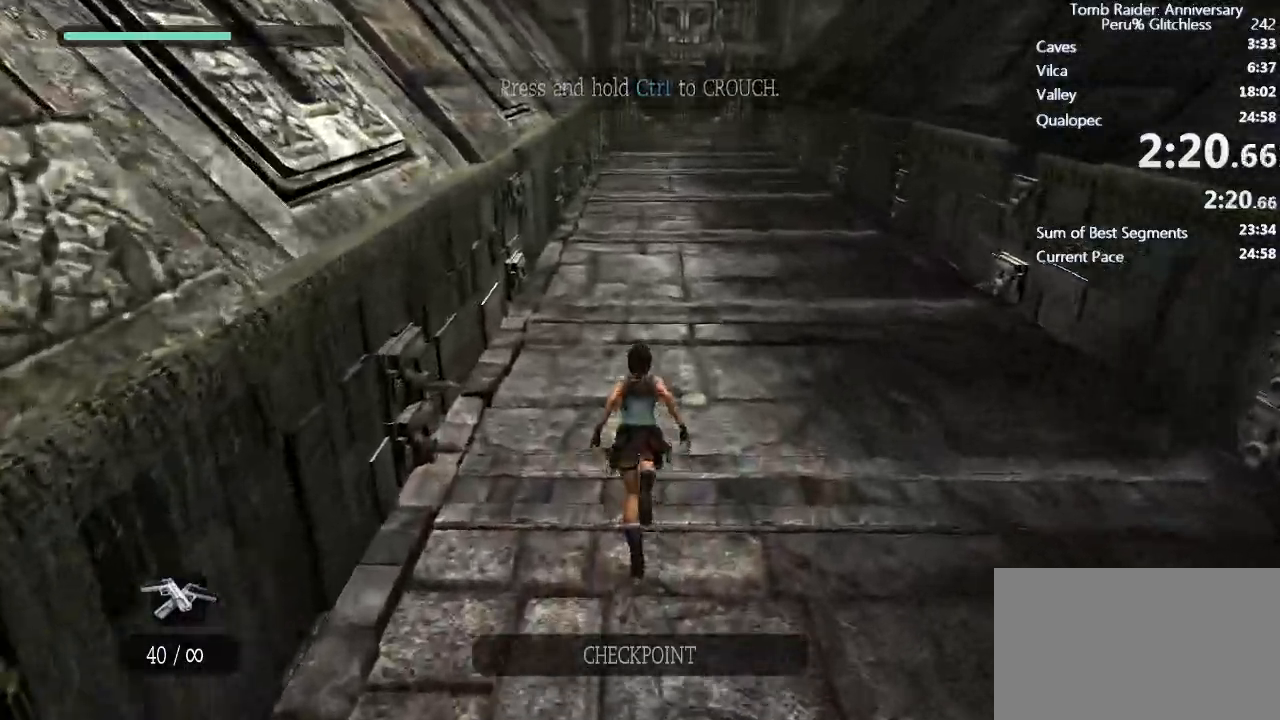
{"keys": ["w"], "mouse": [], "events": [[83, "ctrl", "up"], [83, "space", "up"]]}
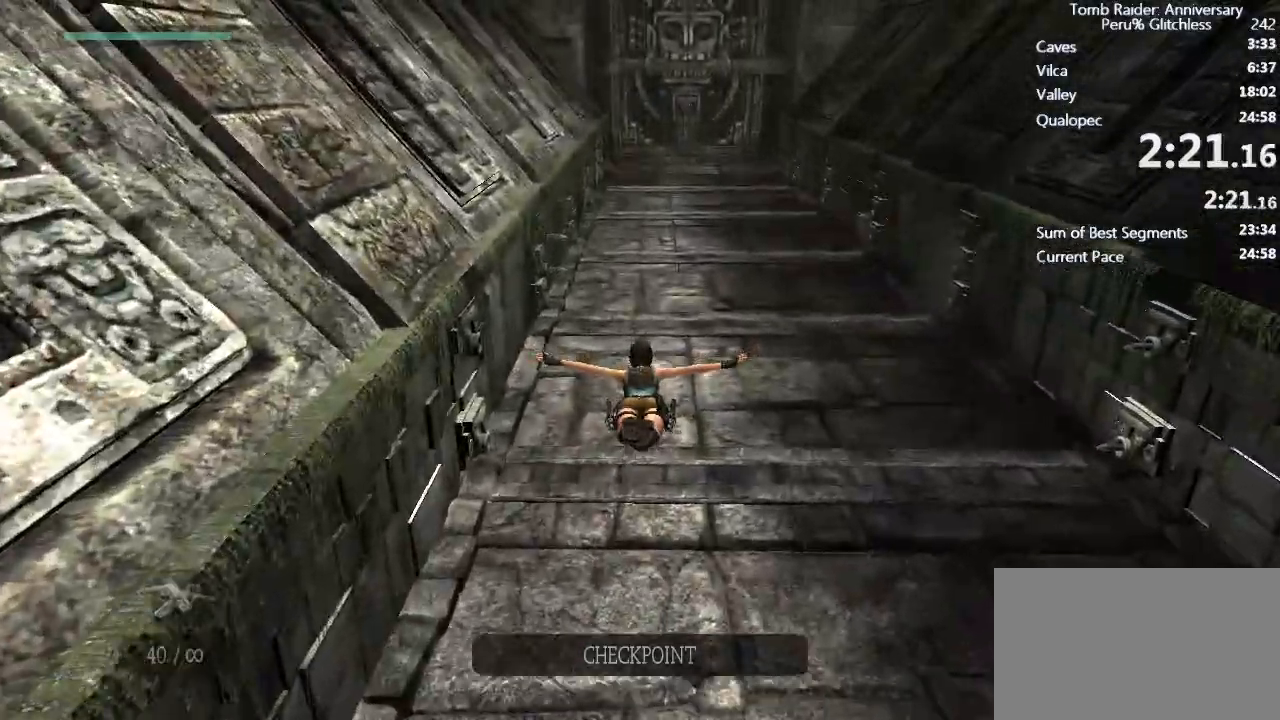
{"keys": ["w"], "mouse": [], "events": []}
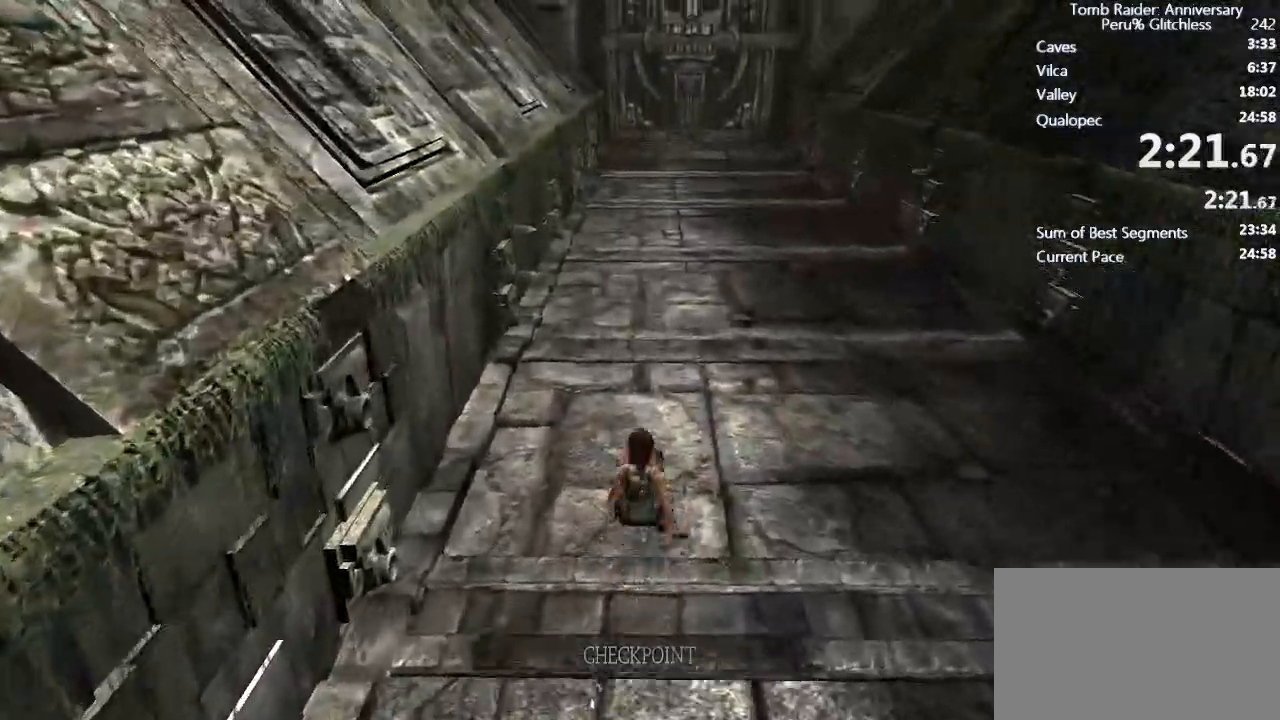
{"keys": ["ctrl", "space", "w"], "mouse": [], "events": [[217, "space", "down"], [267, "ctrl", "down"]]}
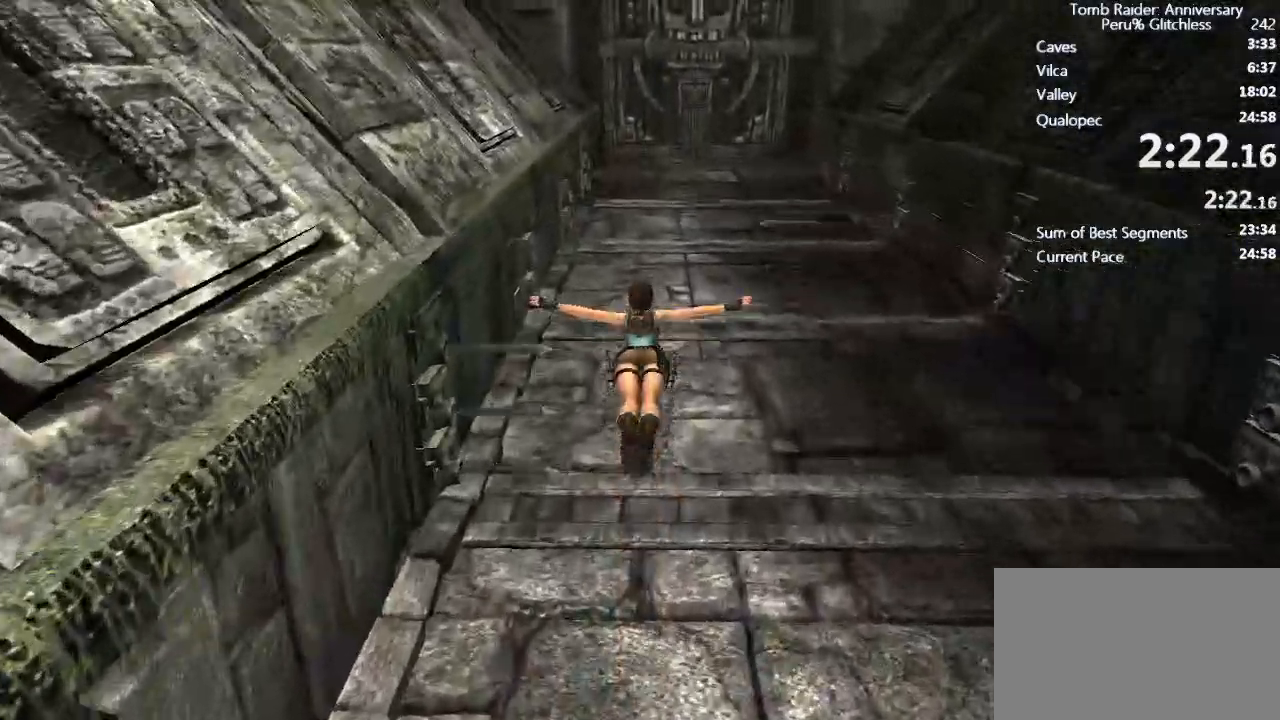
{"keys": ["w"], "mouse": [], "events": [[283, "ctrl", "up"], [333, "space", "up"]]}
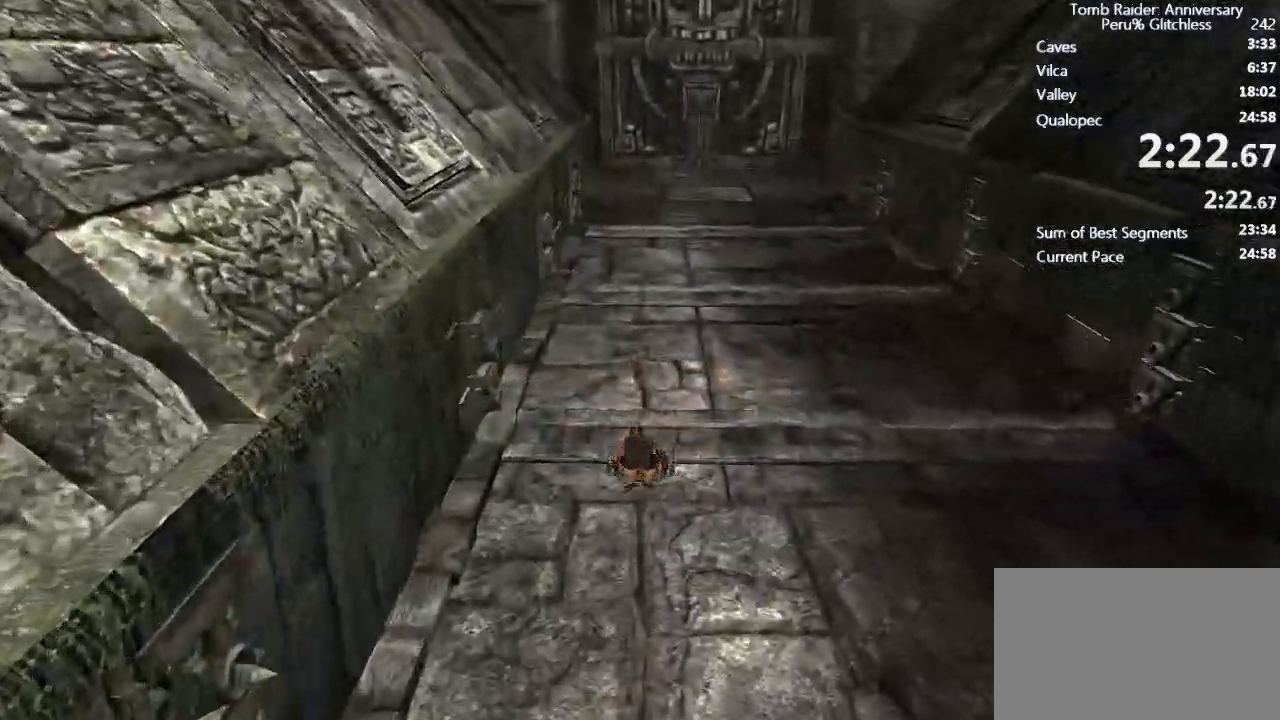
{"keys": ["space", "w"], "mouse": [], "events": [[433, "space", "down"]]}
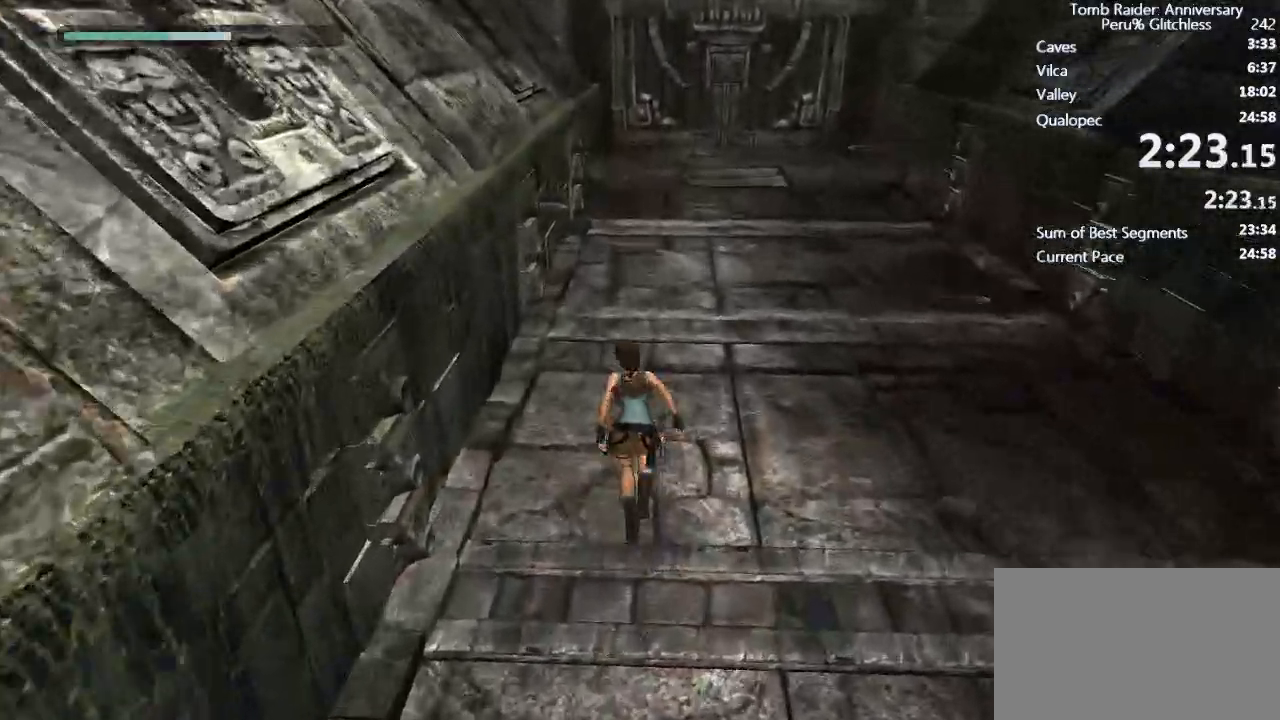
{"keys": ["ctrl", "space", "w"], "mouse": [], "events": [[33, "ctrl", "down"]]}
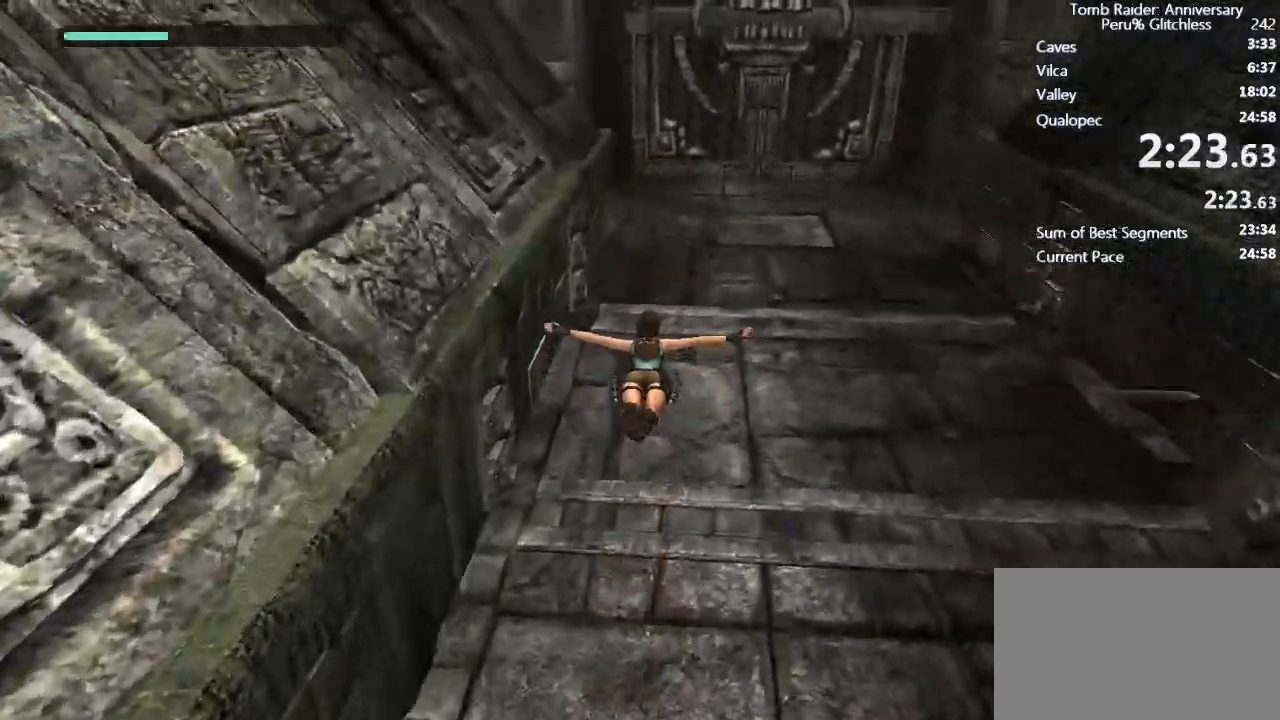
{"keys": ["w"], "mouse": [], "events": [[183, "ctrl", "up"], [233, "space", "up"]]}
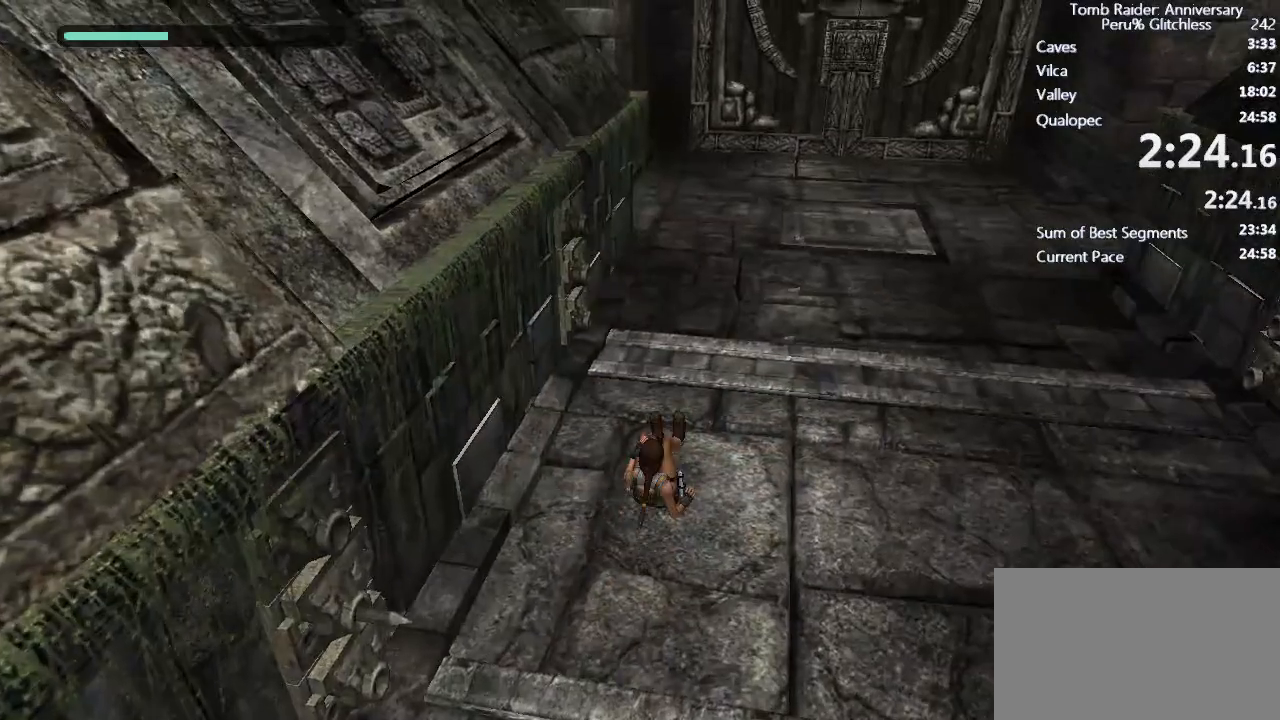
{"keys": ["space", "w"], "mouse": [], "events": [[200, "space", "down"]]}
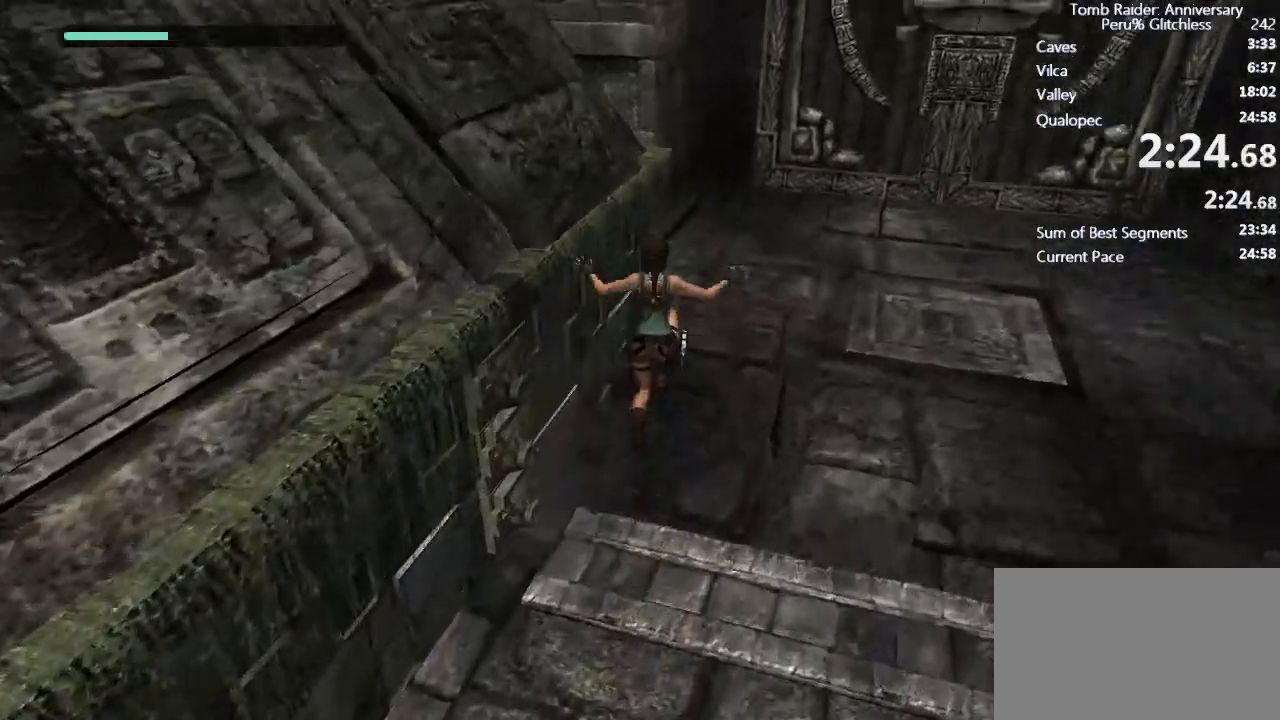
{"keys": ["w"], "mouse": [], "events": [[400, "space", "up"]]}
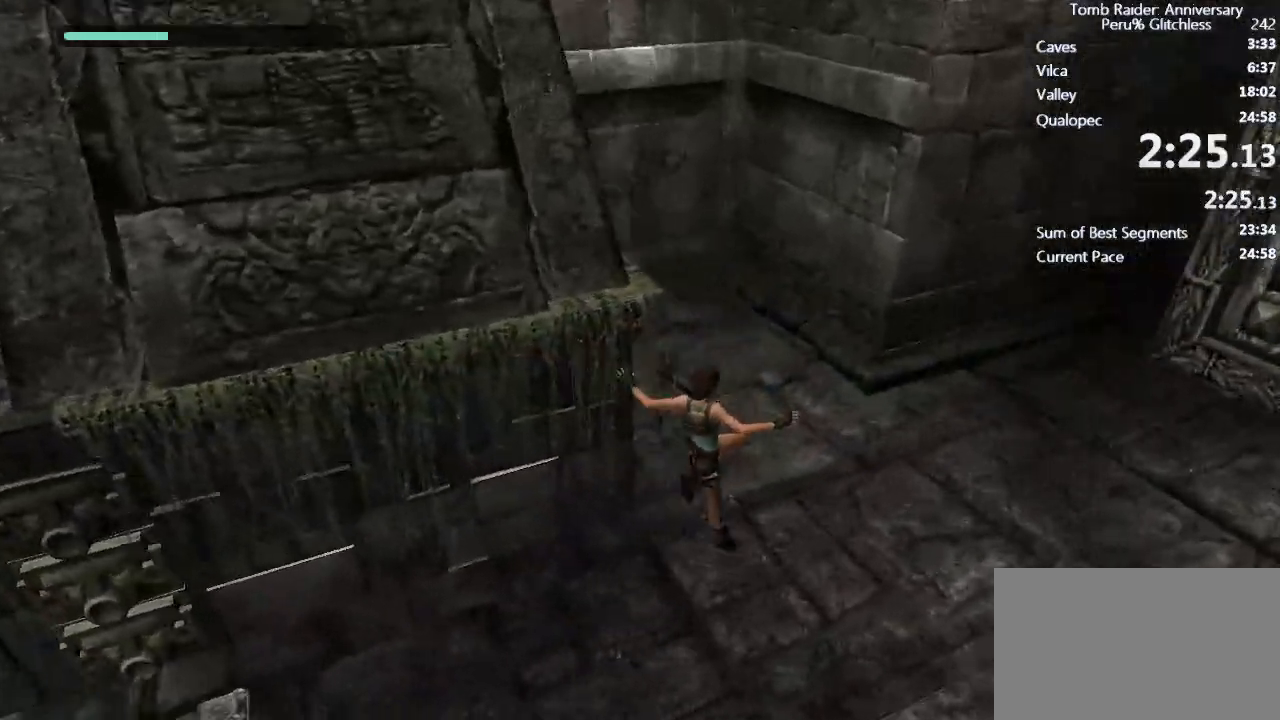
{"keys": ["space", "w"], "mouse": [], "events": [[417, "space", "down"]]}
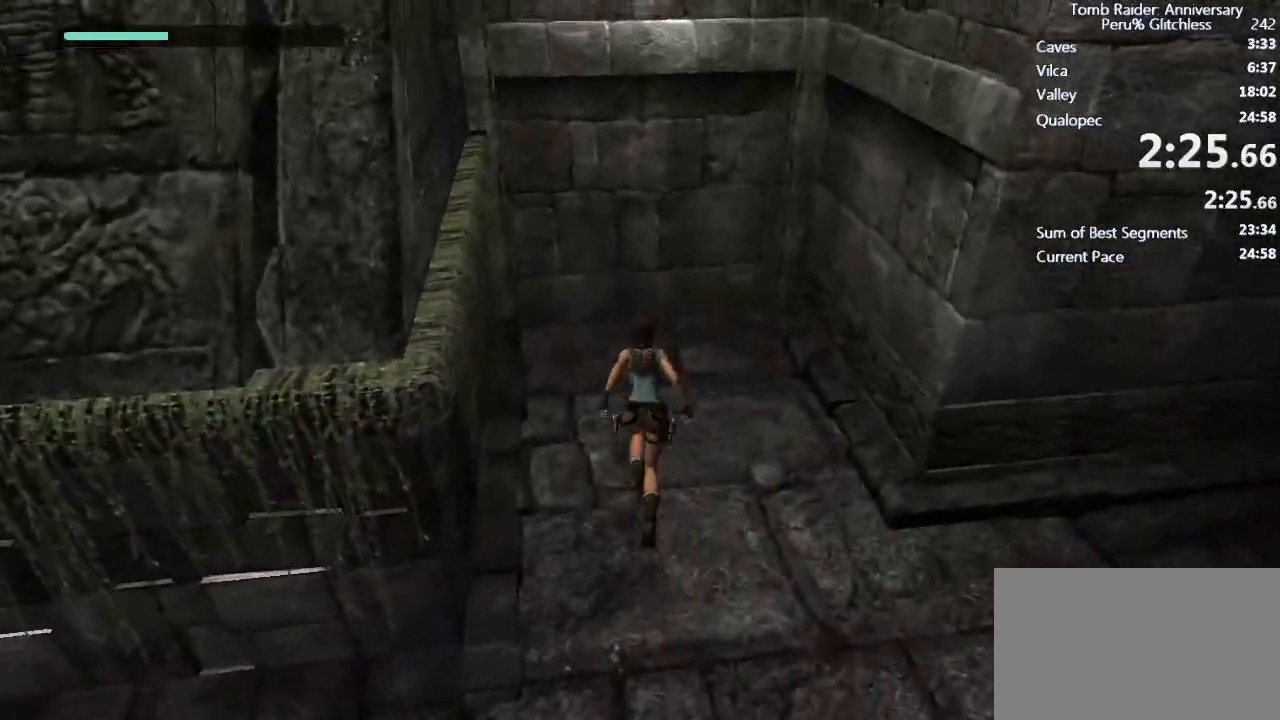
{"keys": ["shift", "space"], "mouse": [], "events": [[17, "shift", "down"], [200, "space", "up"], [200, "w", "up"], [300, "space", "down"], [383, "space", "up"], [483, "space", "down"]]}
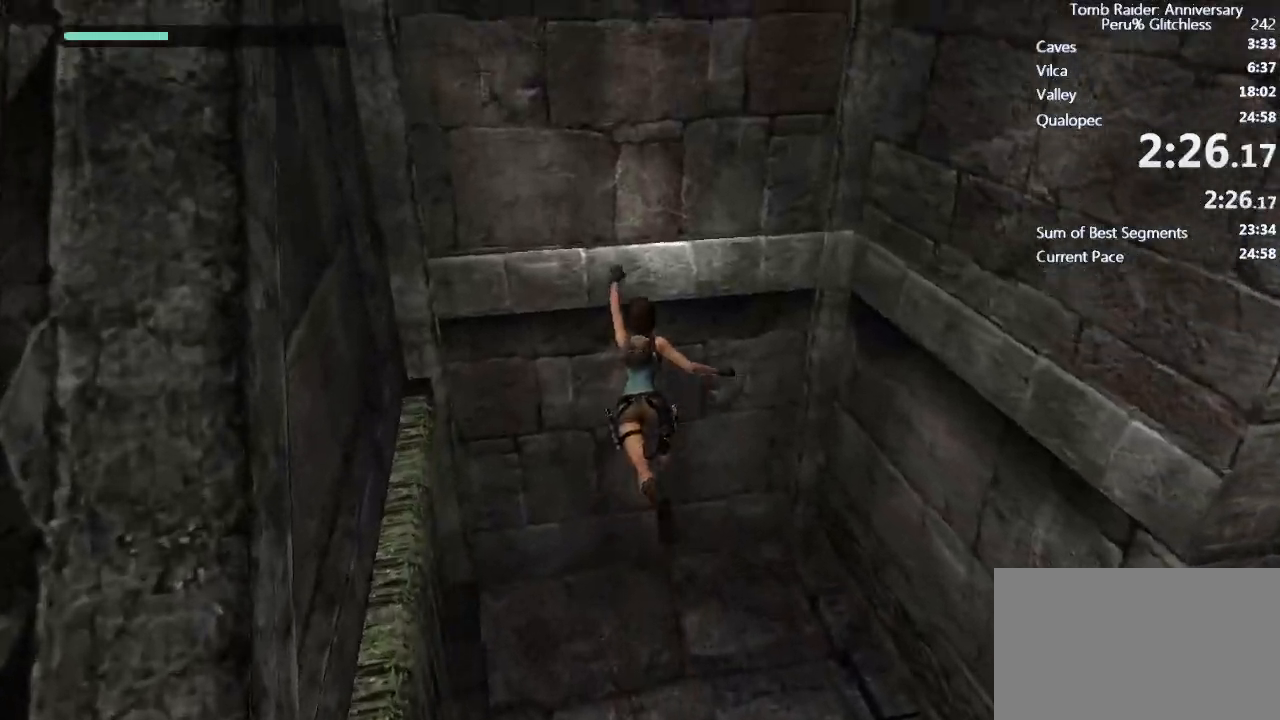
{"keys": ["shift"], "mouse": [], "events": [[33, "space", "up"], [117, "space", "down"], [167, "space", "up"], [267, "space", "down"], [350, "space", "up"], [417, "space", "down"], [500, "space", "up"]]}
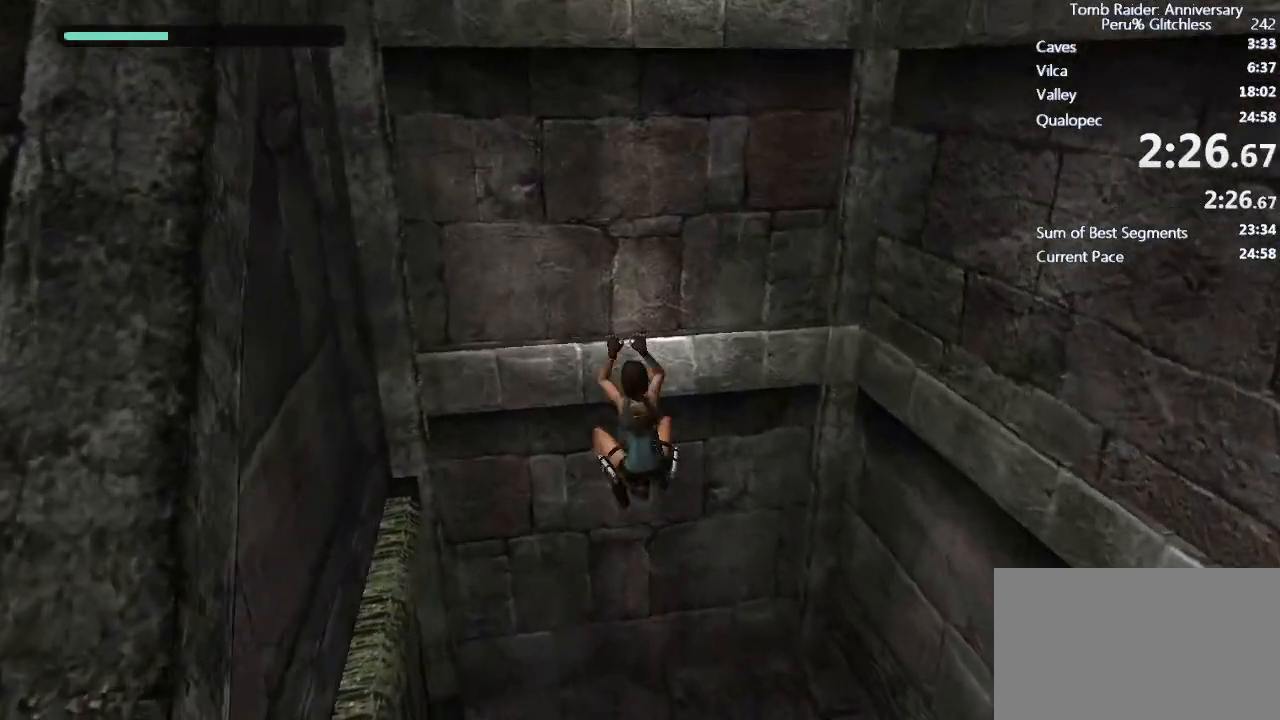
{"keys": ["shift", "space"], "mouse": [], "events": [[83, "space", "down"], [183, "space", "up"], [283, "space", "down"], [333, "space", "up"], [417, "space", "down"]]}
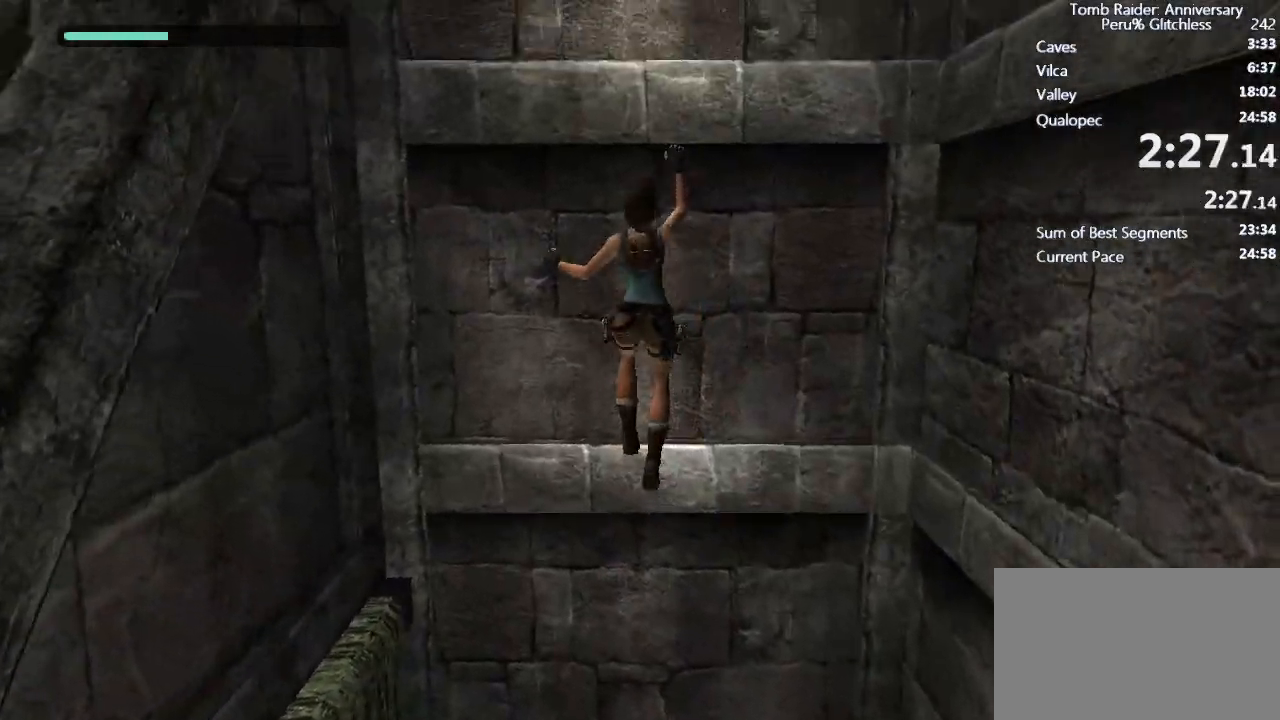
{"keys": ["shift"], "mouse": [], "events": [[17, "space", "up"], [117, "space", "down"], [167, "space", "up"], [250, "space", "down"], [333, "space", "up"], [433, "space", "down"], [483, "space", "up"]]}
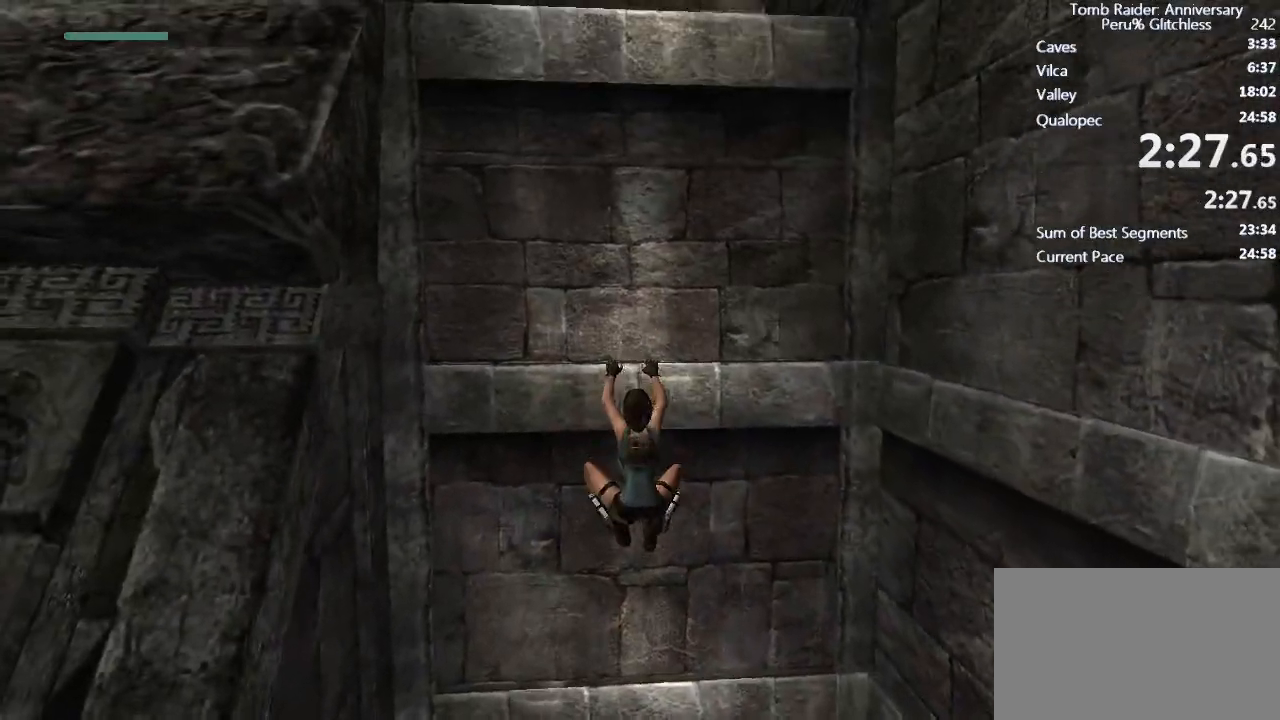
{"keys": ["shift"], "mouse": [], "events": [[83, "space", "down"], [167, "space", "up"], [267, "space", "down"], [317, "space", "up"], [417, "space", "down"], [500, "space", "up"]]}
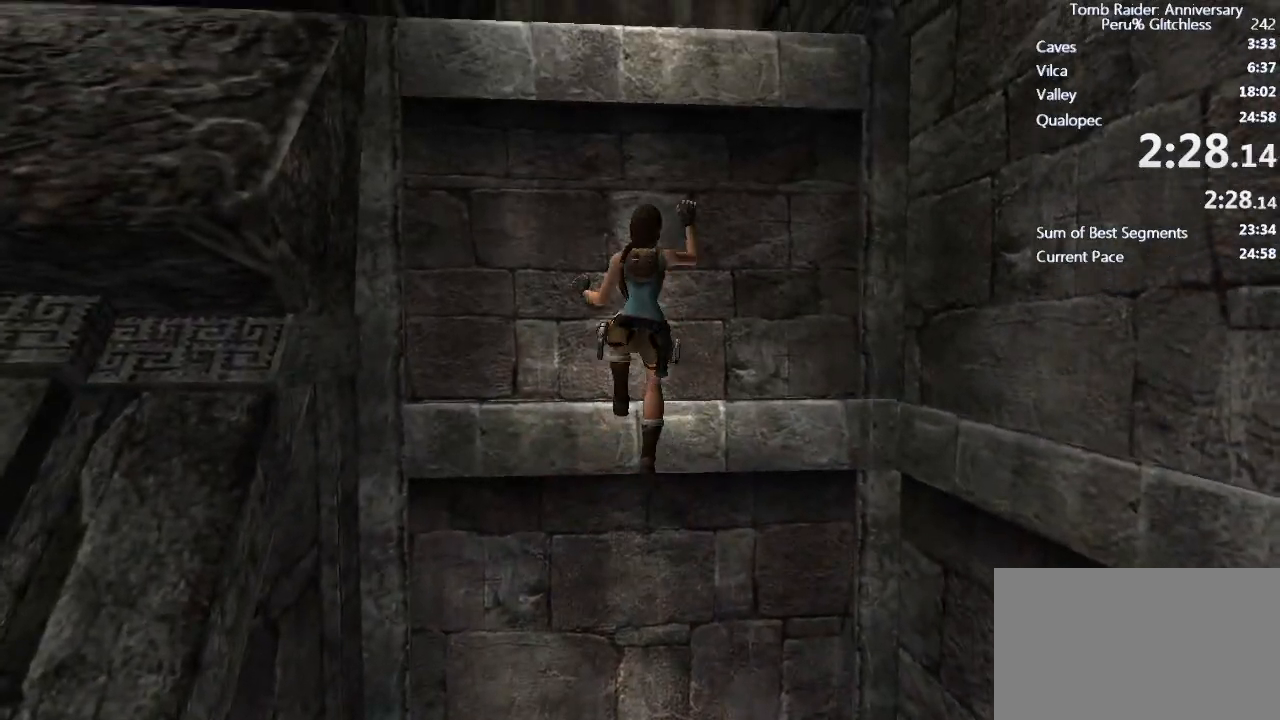
{"keys": ["shift", "space"], "mouse": [], "events": [[133, "space", "down"], [183, "space", "up"], [283, "space", "down"], [367, "space", "up"], [467, "space", "down"]]}